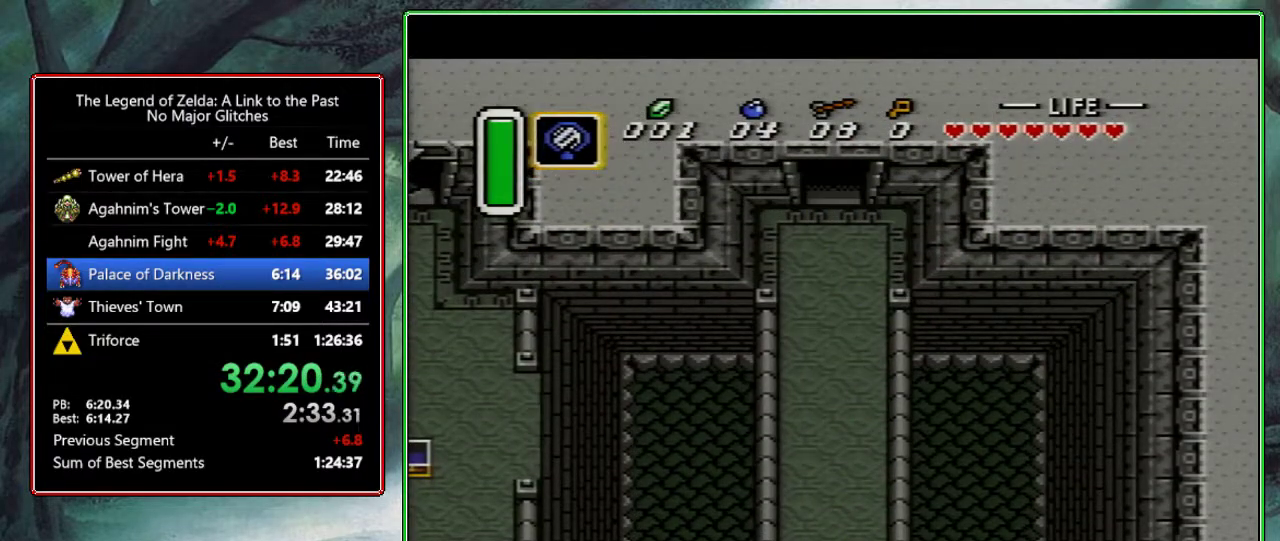
Gameplay with a controller (Nintendo layout); each line is a JSON object with the inputs held at the frame after it. "events" lists button and stick changes between this image and that frame as [ms after this image, input, new state], when the widget could be followed in between. Not read: L3 R3.
{"buttons": [], "events": []}
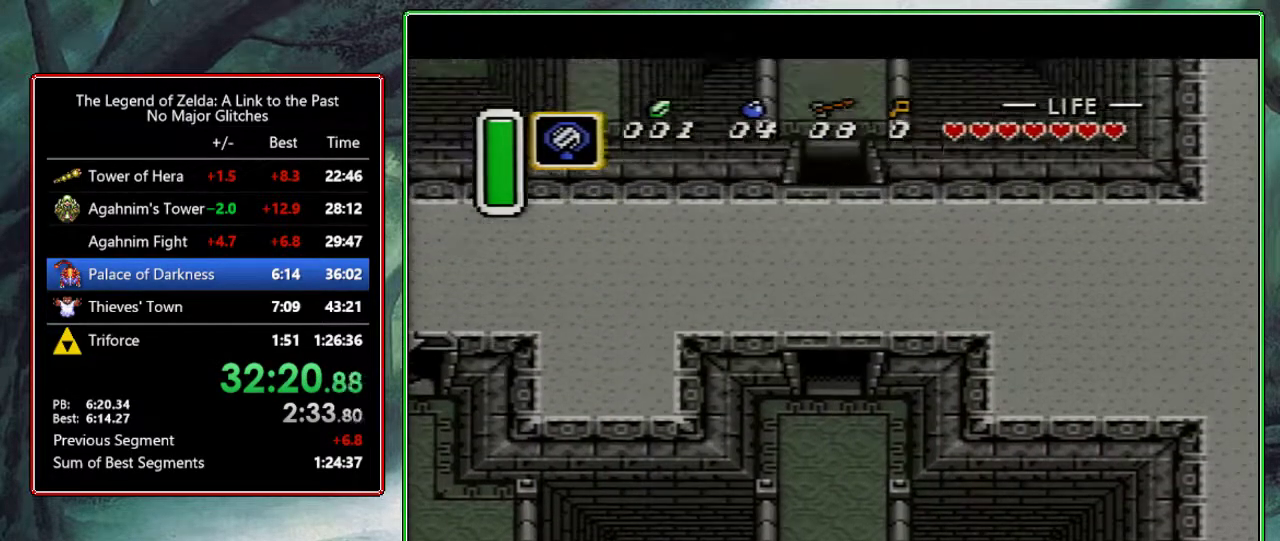
{"buttons": [], "events": []}
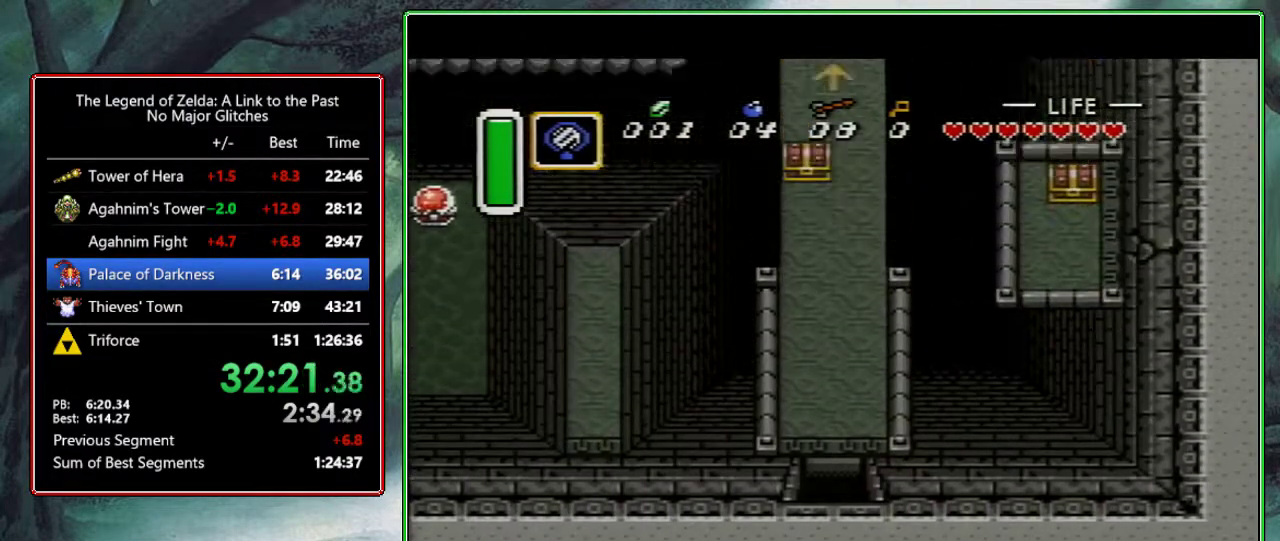
{"buttons": ["A"], "events": [[433, "A", "down"]]}
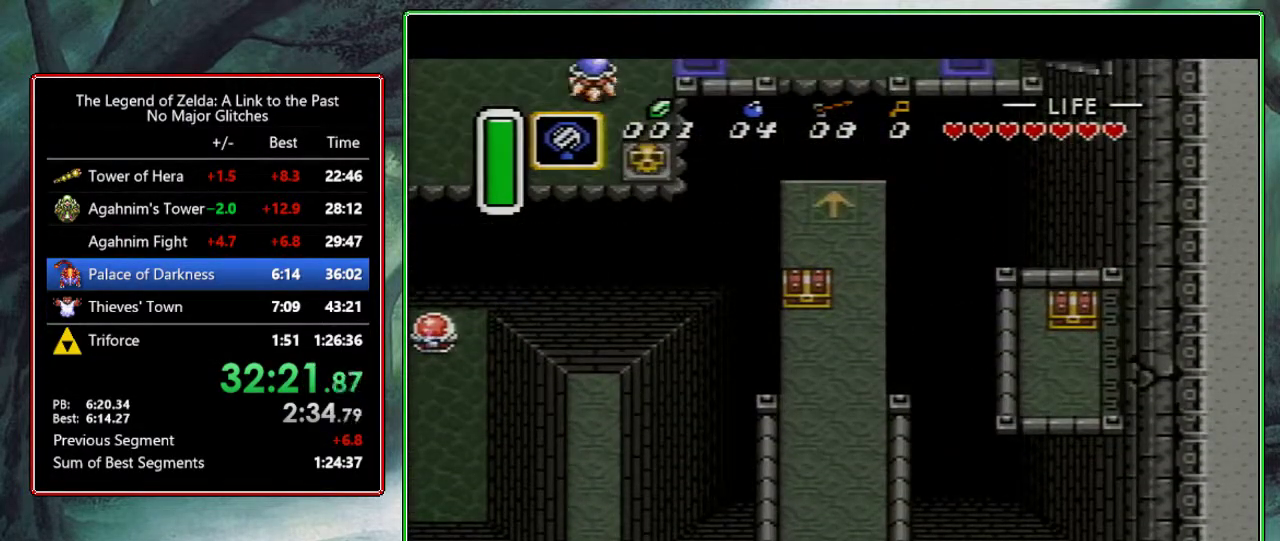
{"buttons": ["A"], "events": []}
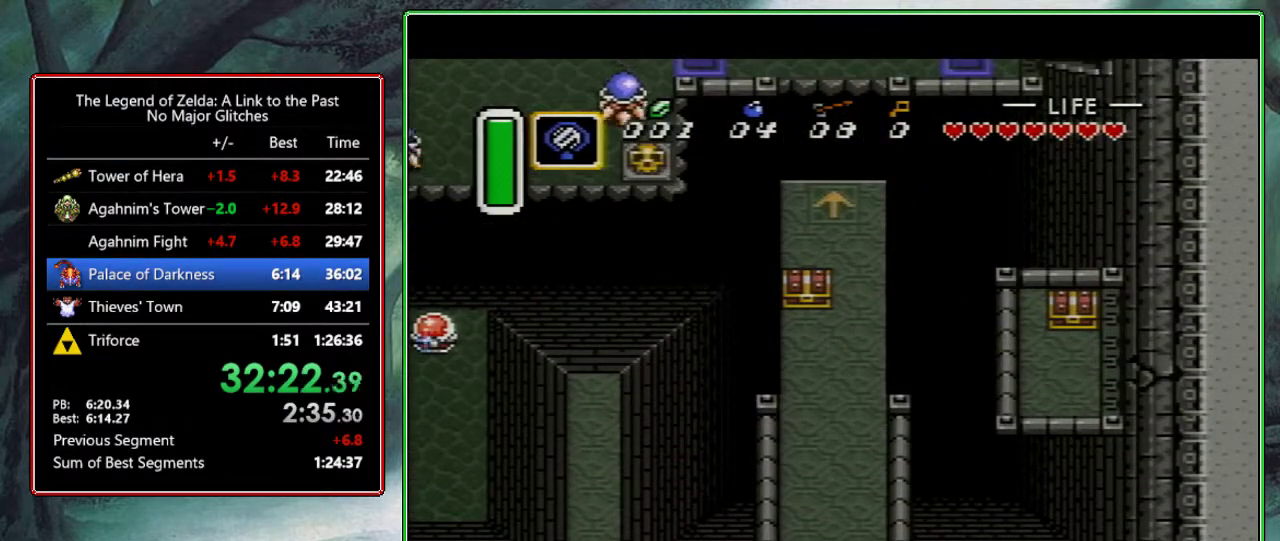
{"buttons": ["DPAD_UP"], "events": [[67, "A", "up"], [300, "DPAD_UP", "down"], [333, "DPAD_LEFT", "down"], [417, "DPAD_LEFT", "up"]]}
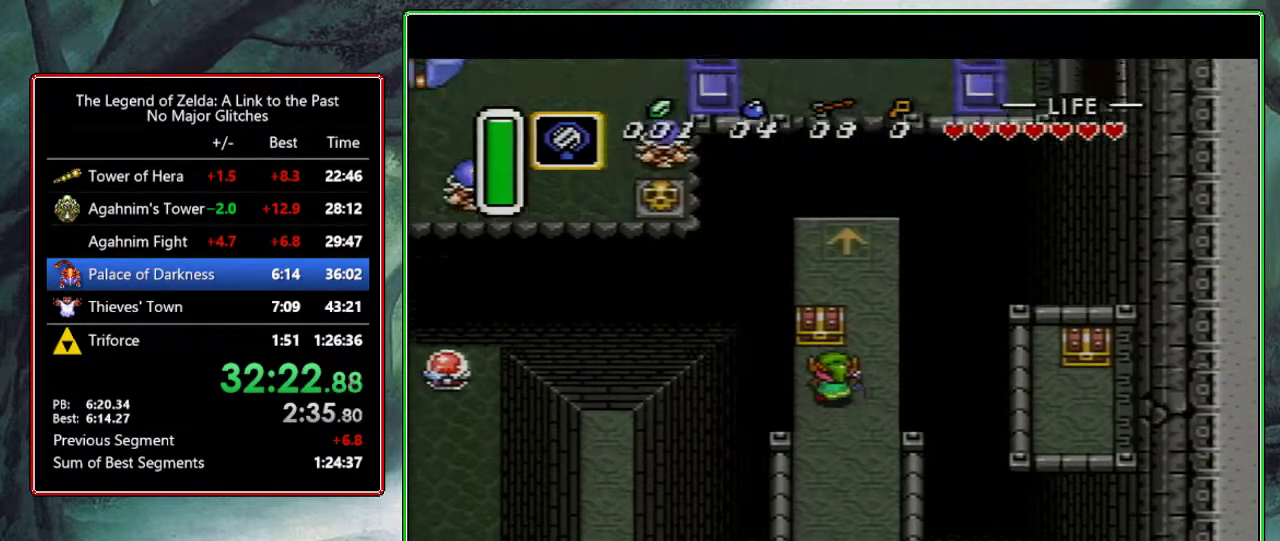
{"buttons": [], "events": [[50, "A", "down"], [167, "DPAD_UP", "up"], [233, "A", "up"]]}
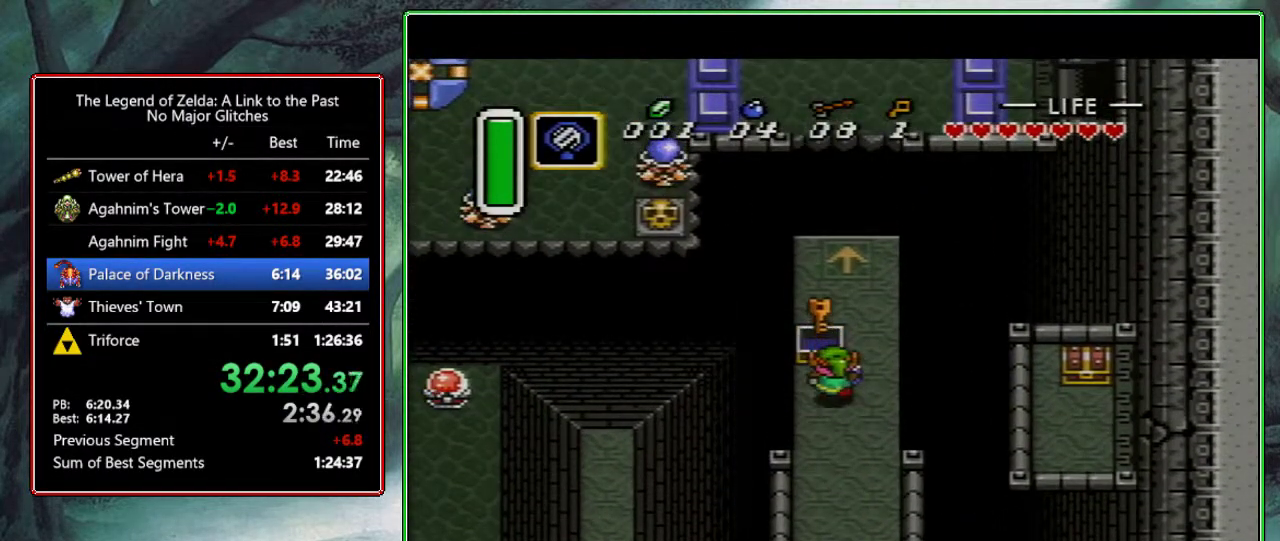
{"buttons": [], "events": []}
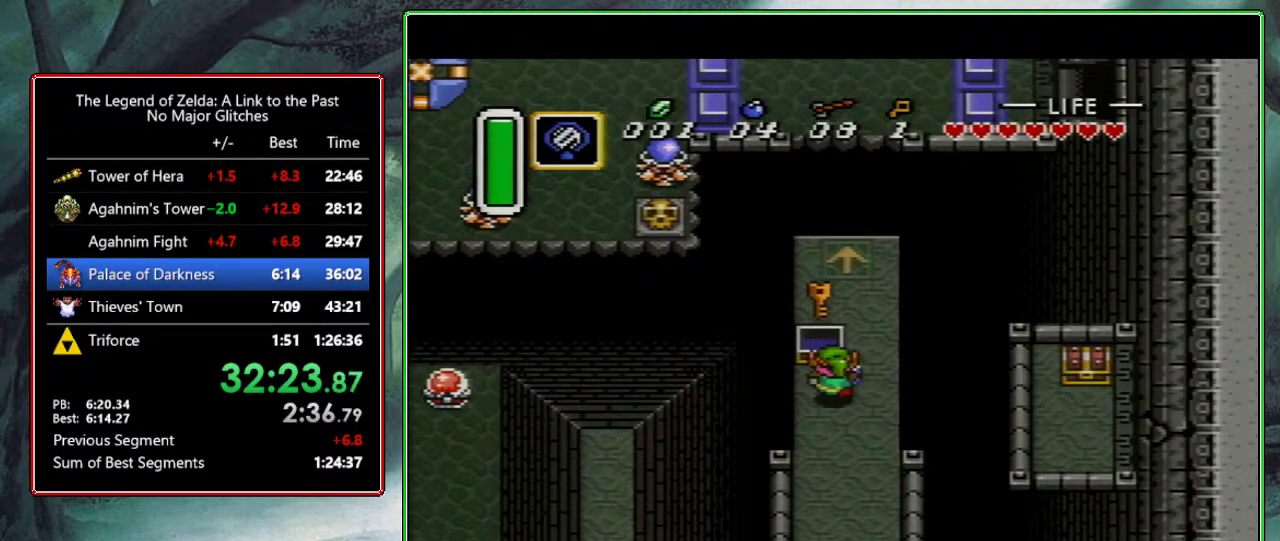
{"buttons": ["A"], "events": [[150, "DPAD_RIGHT", "down"], [233, "A", "down"], [267, "DPAD_RIGHT", "up"], [383, "DPAD_UP", "down"], [500, "DPAD_UP", "up"]]}
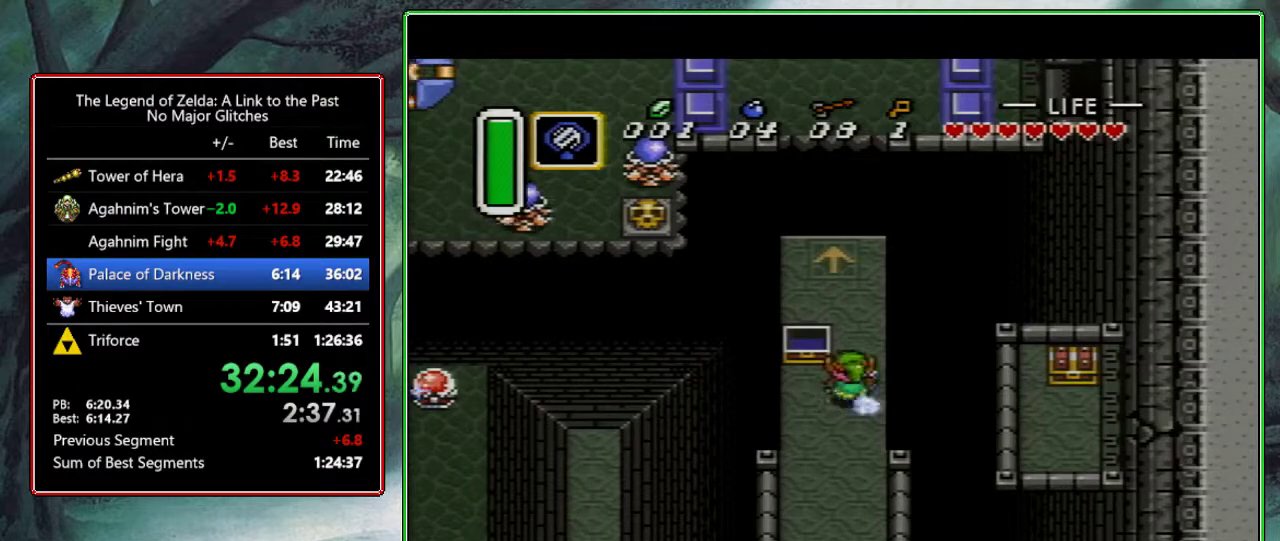
{"buttons": ["A"], "events": []}
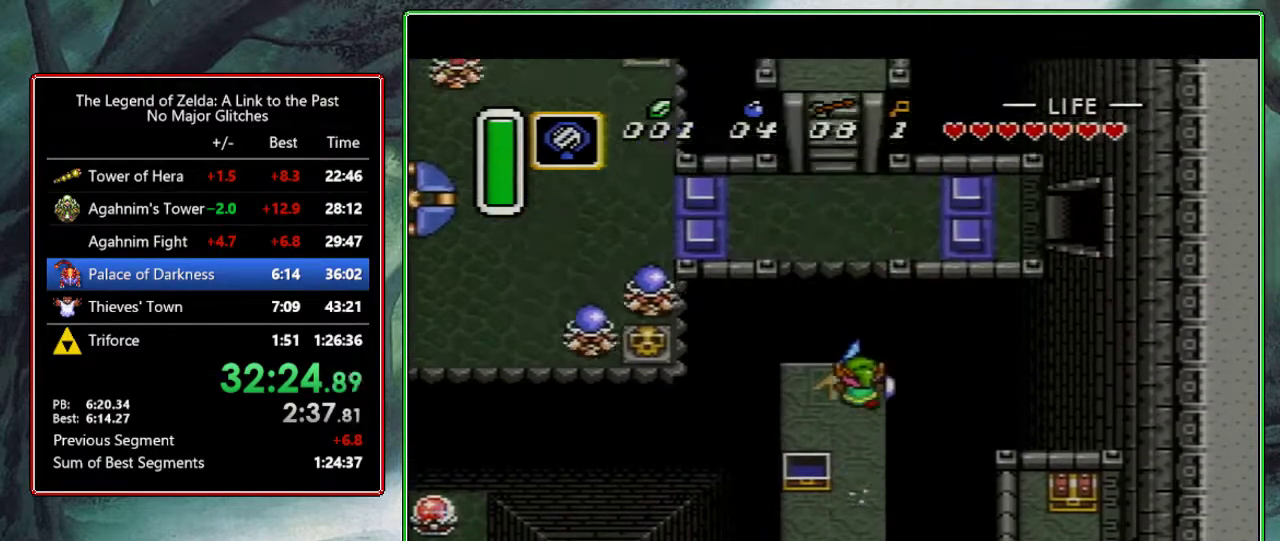
{"buttons": ["DPAD_UP"], "events": [[183, "DPAD_UP", "down"], [267, "A", "up"]]}
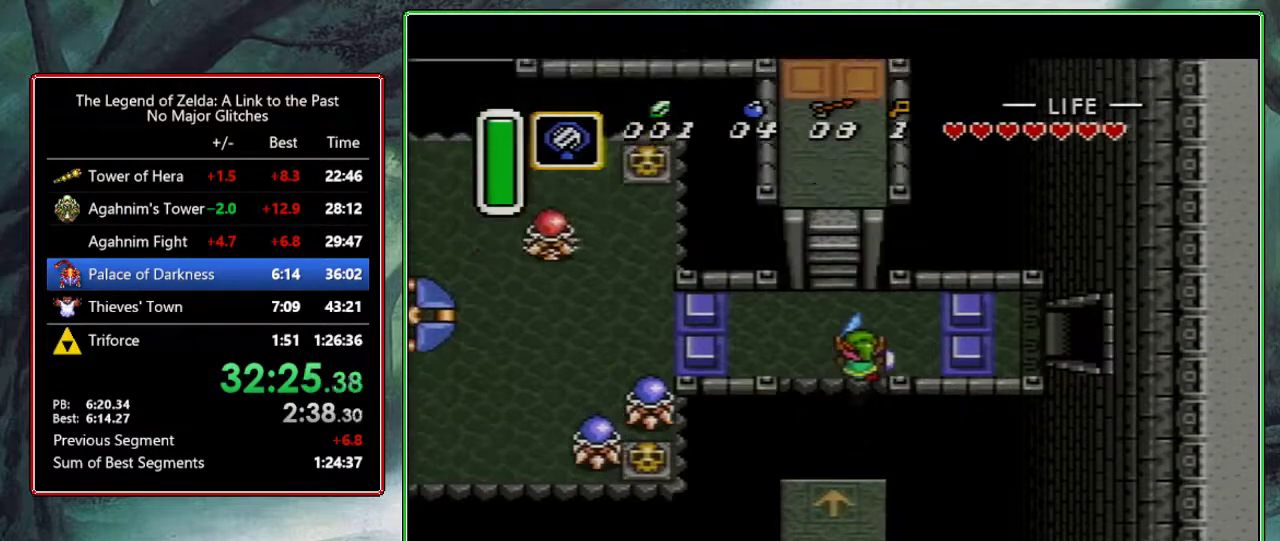
{"buttons": ["DPAD_UP"], "events": [[100, "DPAD_LEFT", "down"], [217, "DPAD_LEFT", "up"]]}
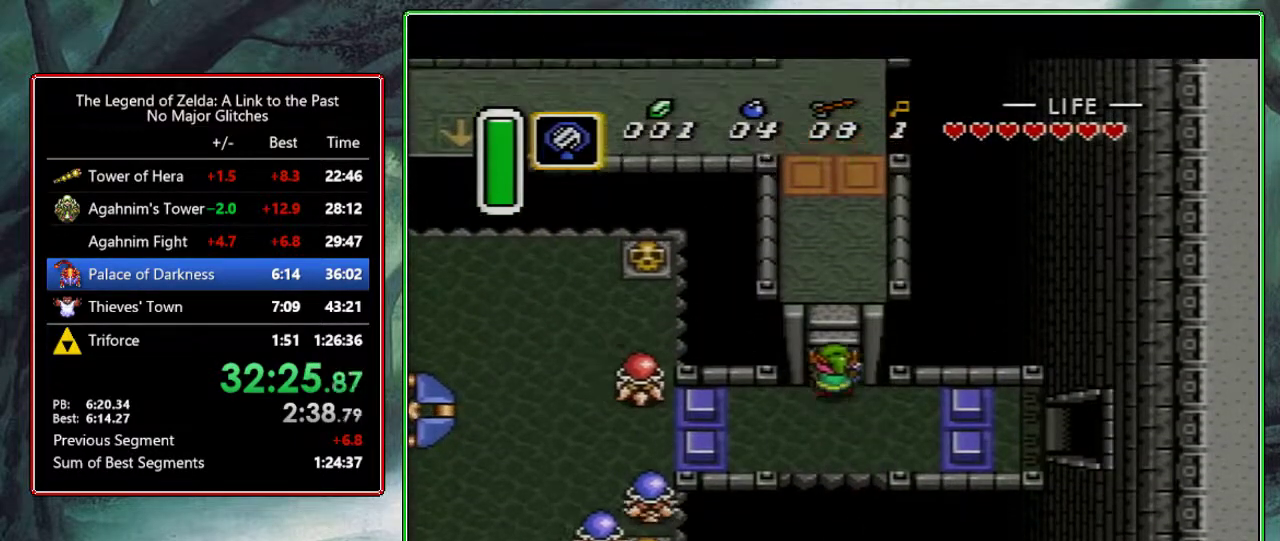
{"buttons": ["DPAD_UP"], "events": []}
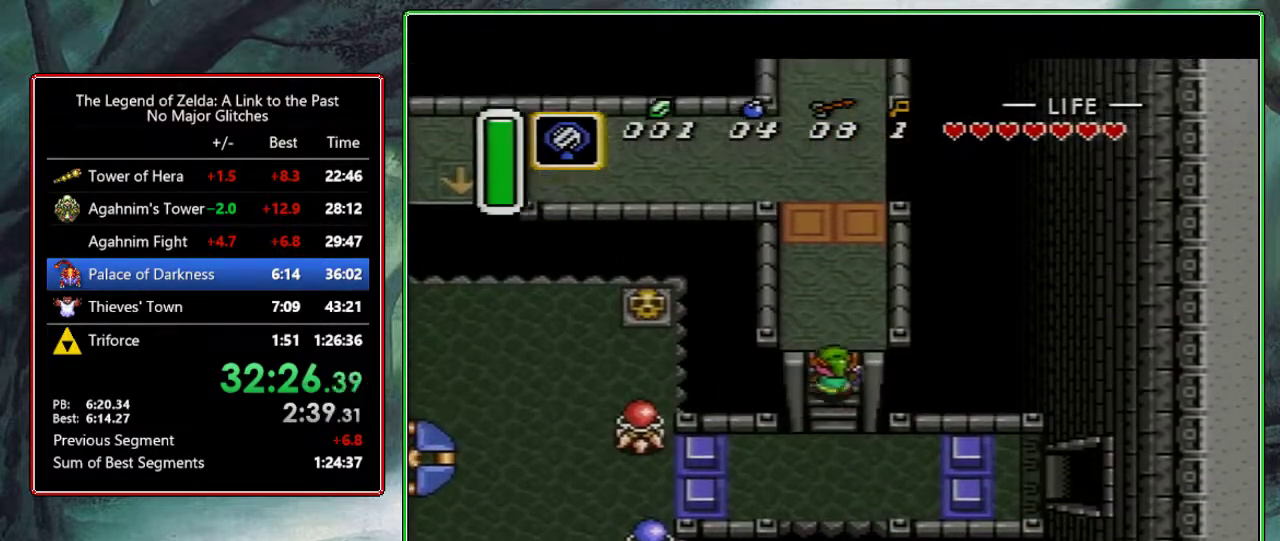
{"buttons": ["DPAD_UP"], "events": []}
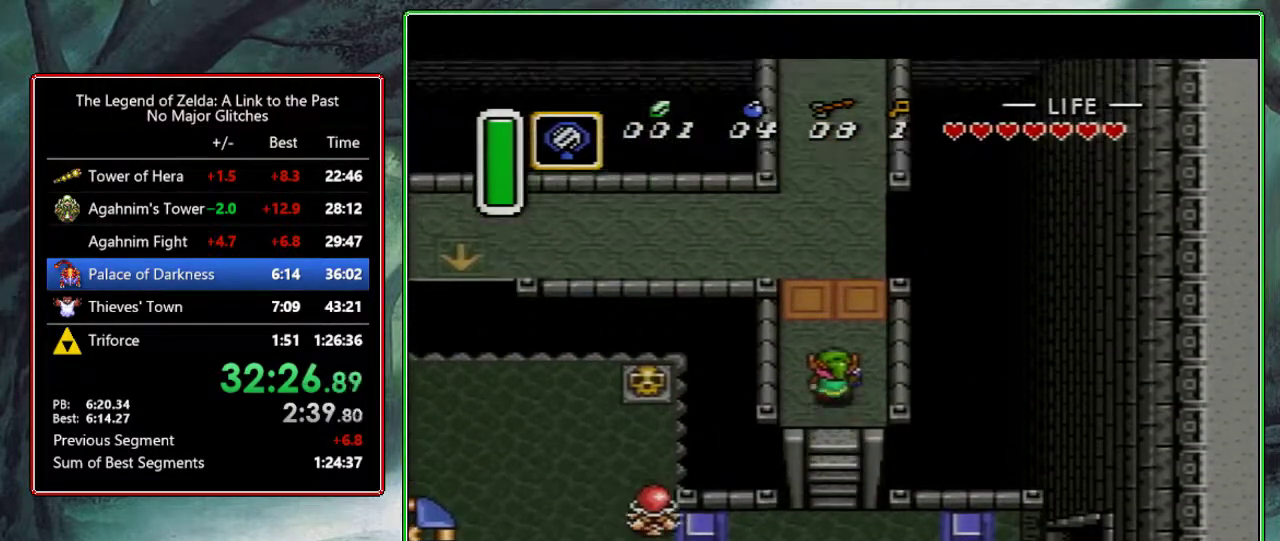
{"buttons": ["A"], "events": [[433, "A", "down"], [500, "DPAD_UP", "up"]]}
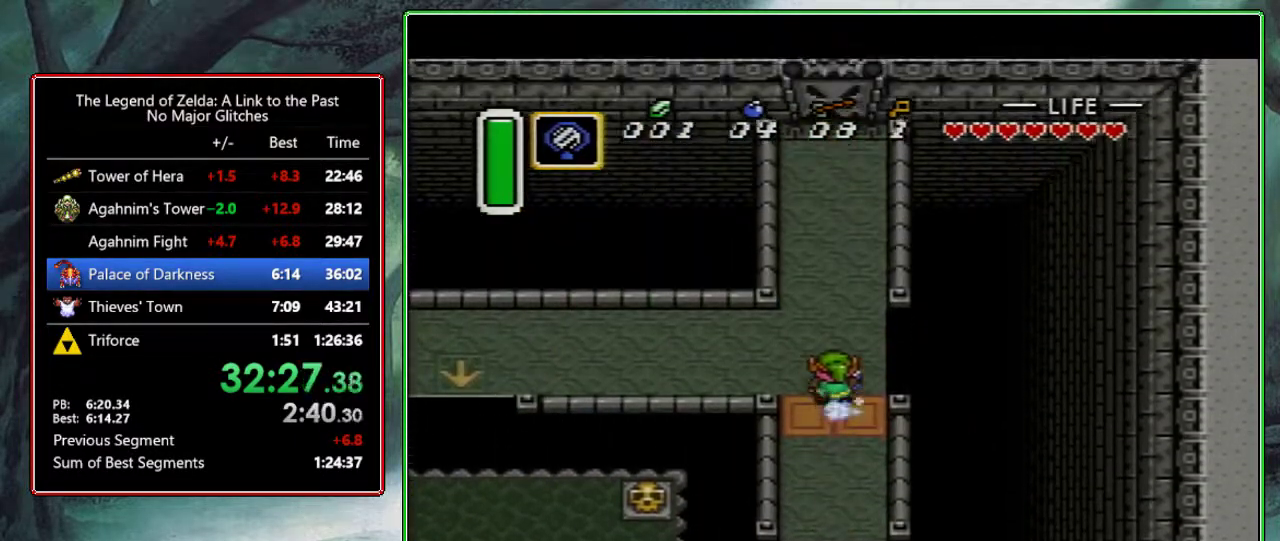
{"buttons": ["A"], "events": [[83, "DPAD_LEFT", "down"], [217, "DPAD_LEFT", "up"]]}
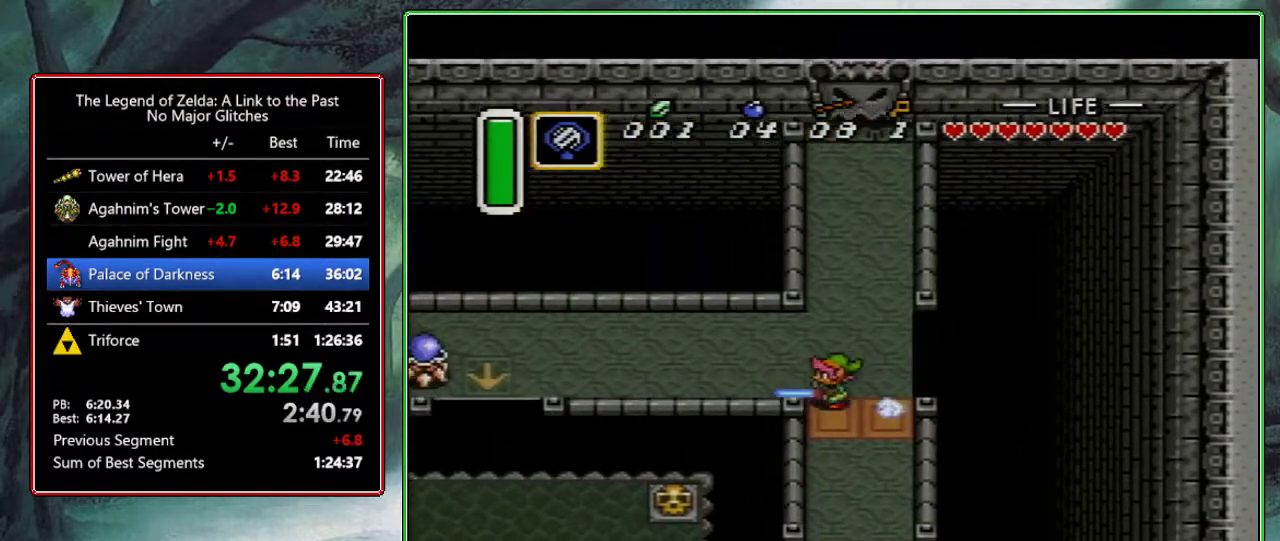
{"buttons": [], "events": [[133, "A", "up"]]}
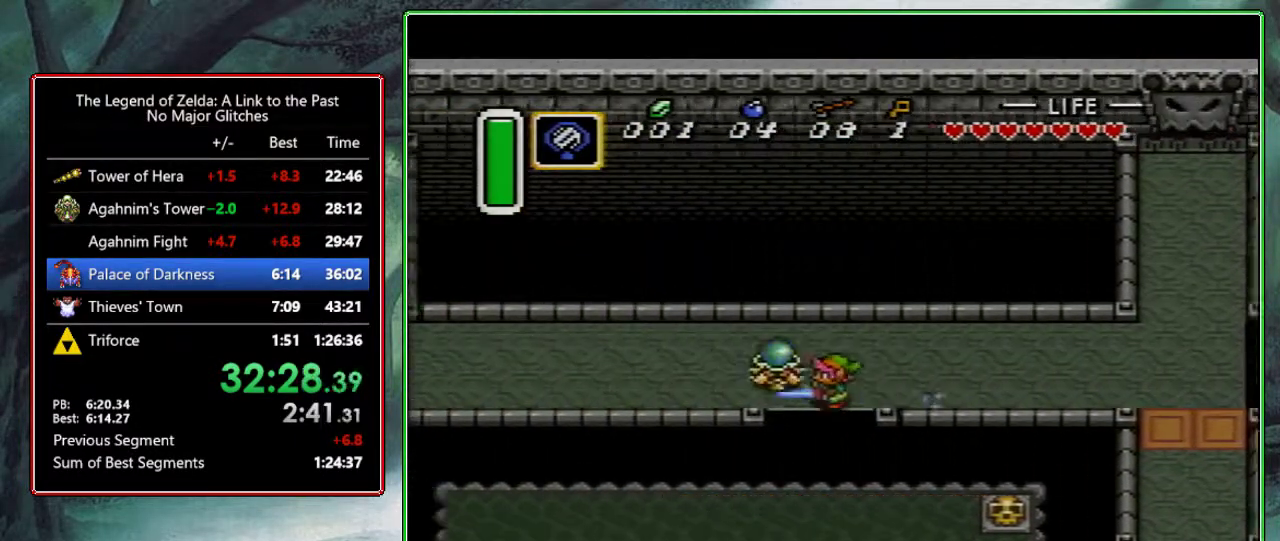
{"buttons": [], "events": []}
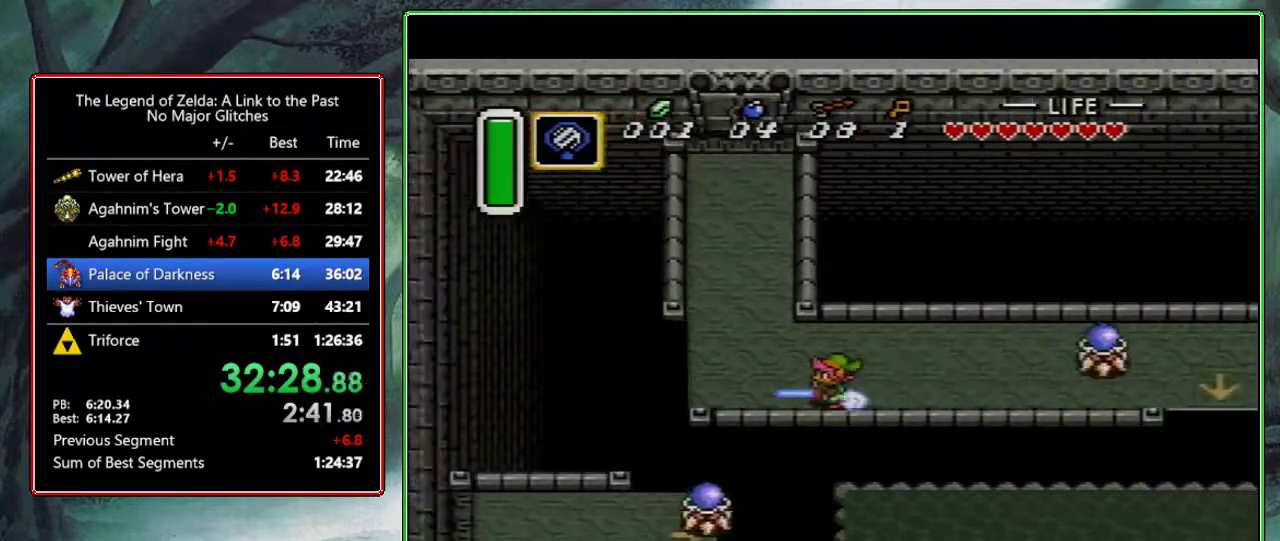
{"buttons": ["A"], "events": [[83, "DPAD_RIGHT", "down"], [117, "A", "down"], [167, "DPAD_RIGHT", "up"], [300, "DPAD_UP", "down"], [417, "DPAD_UP", "up"]]}
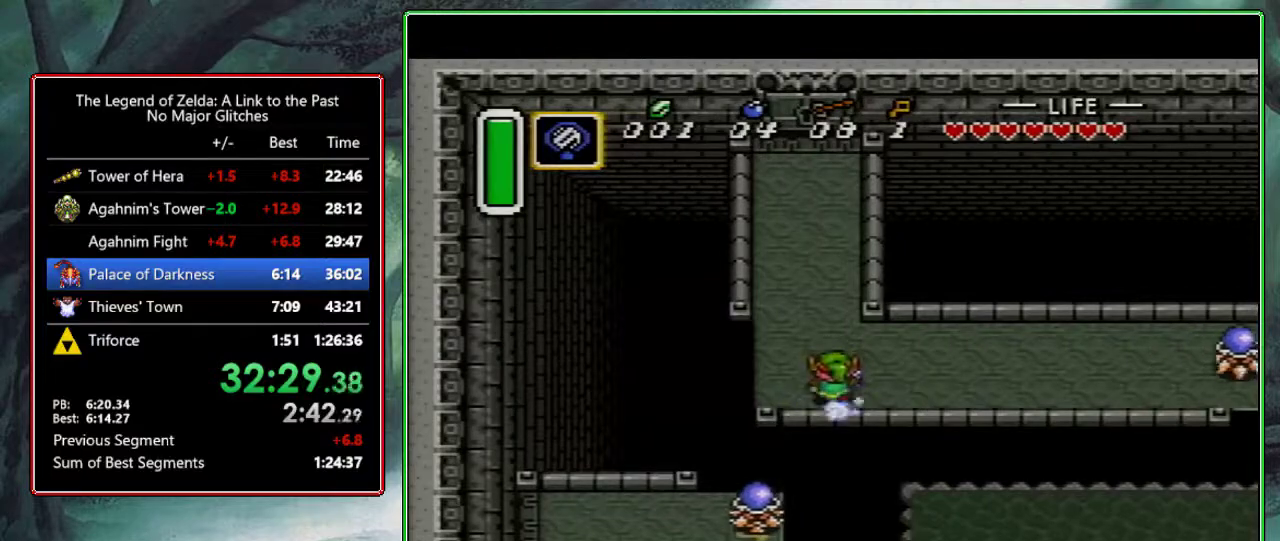
{"buttons": ["A"], "events": []}
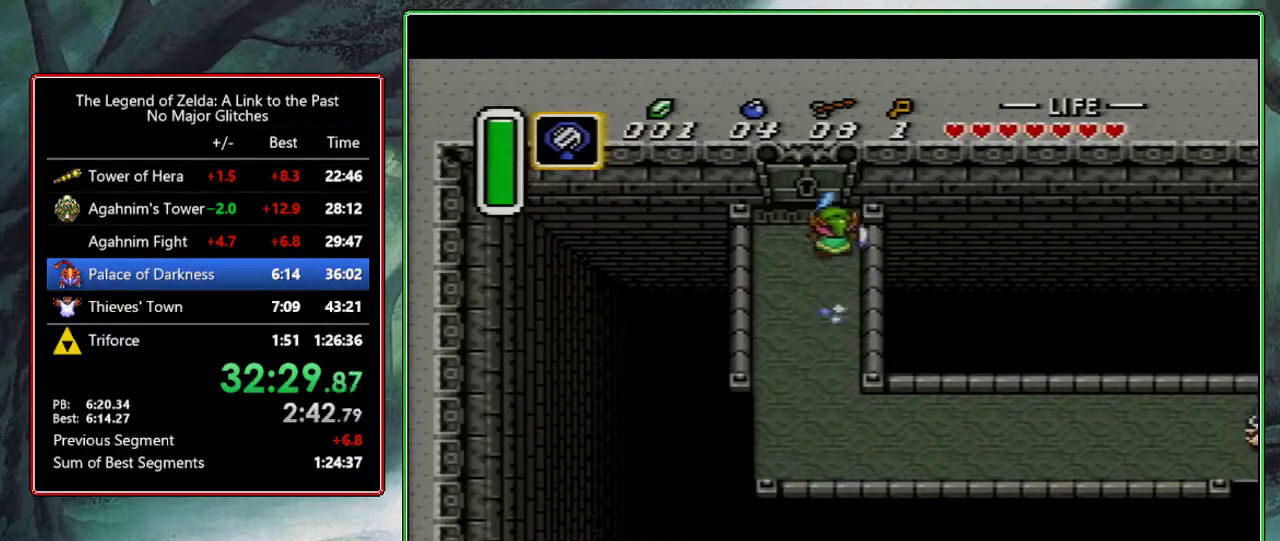
{"buttons": ["A"], "events": []}
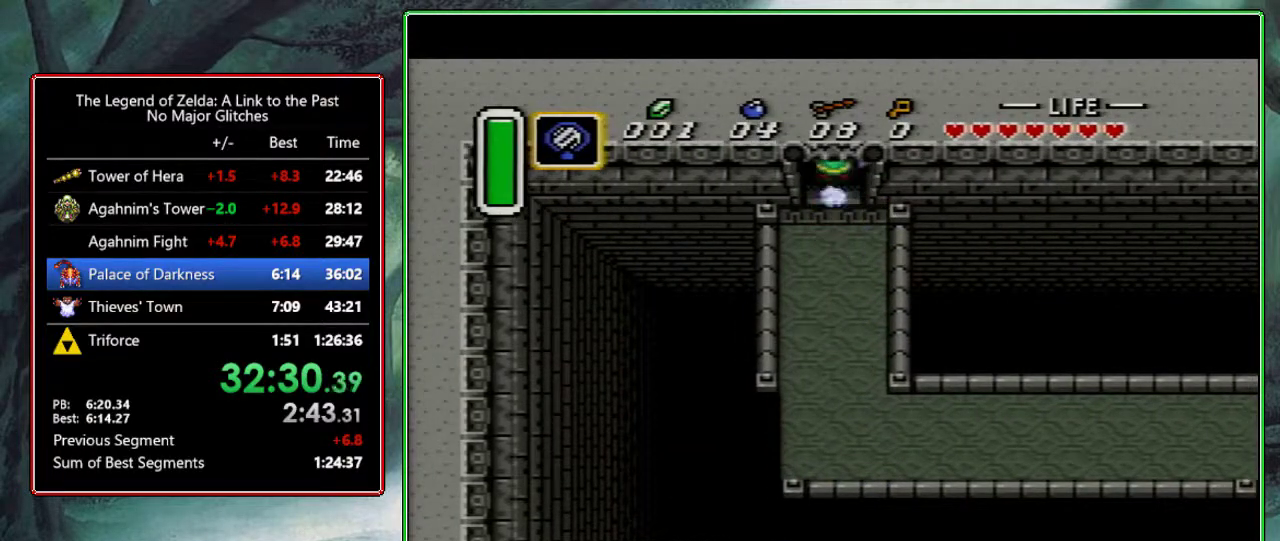
{"buttons": ["DPAD_UP"], "events": [[183, "A", "up"], [367, "DPAD_UP", "down"]]}
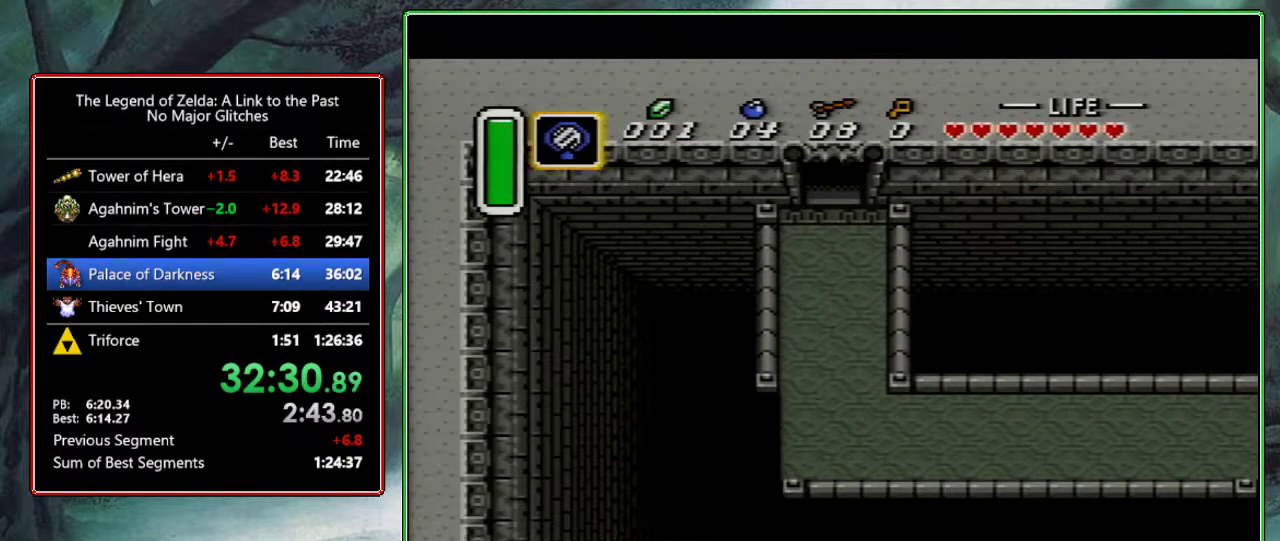
{"buttons": ["DPAD_UP"], "events": []}
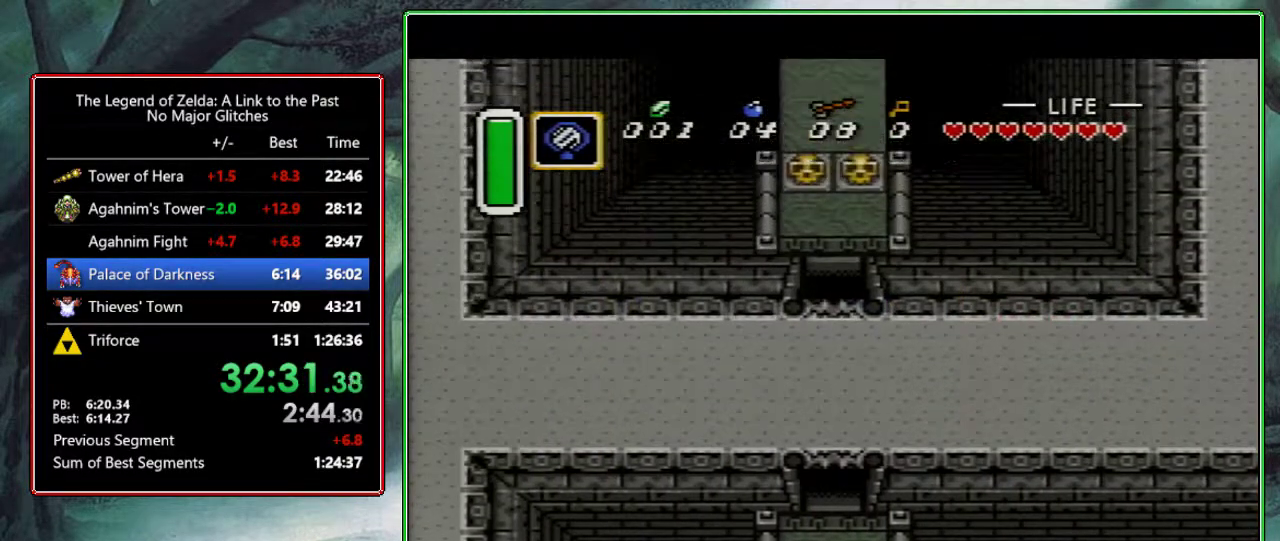
{"buttons": ["DPAD_UP"], "events": []}
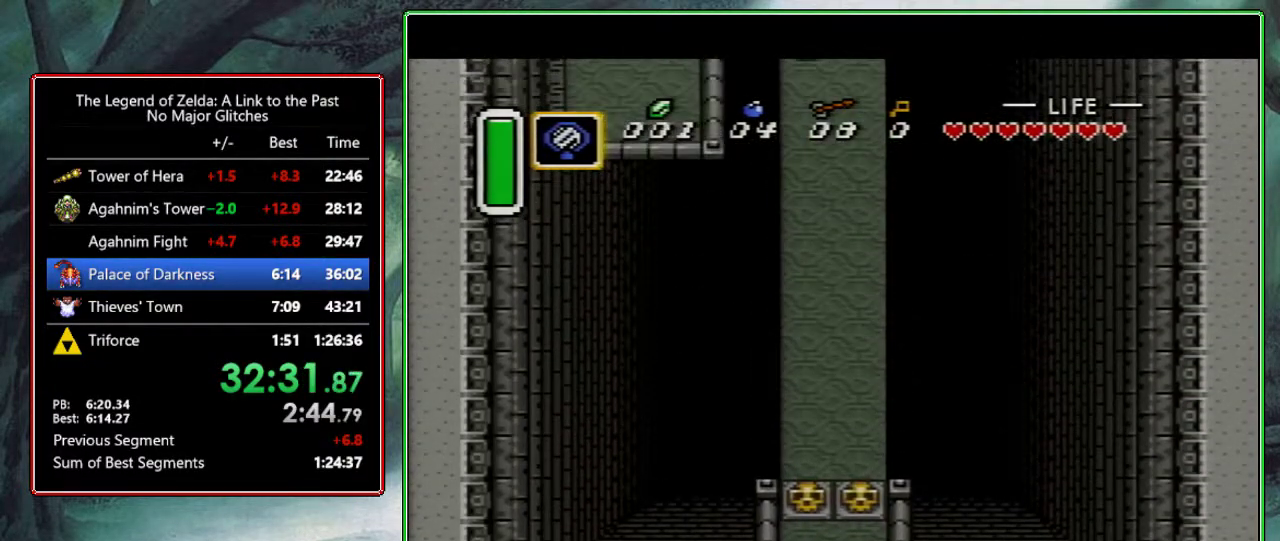
{"buttons": ["DPAD_UP"], "events": []}
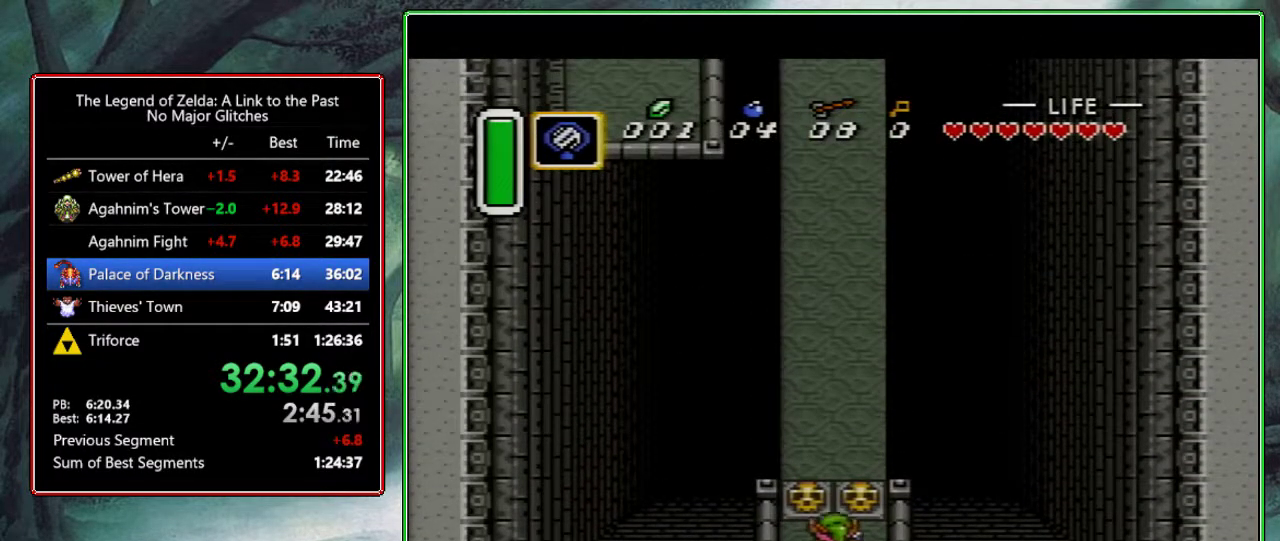
{"buttons": ["B", "DPAD_UP", "DPAD_LEFT"], "events": [[33, "A", "down"], [167, "A", "up"], [417, "DPAD_LEFT", "down"], [450, "B", "down"]]}
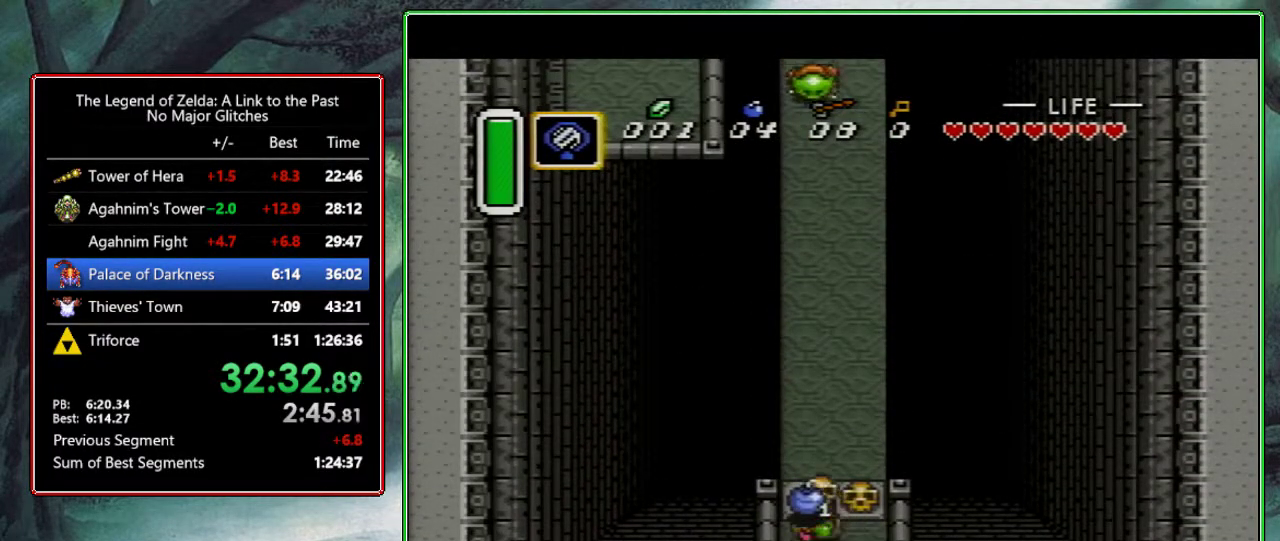
{"buttons": [], "events": [[33, "DPAD_LEFT", "up"], [67, "B", "up"], [133, "DPAD_RIGHT", "down"], [167, "DPAD_UP", "up"], [200, "A", "down"], [283, "DPAD_RIGHT", "up"], [350, "A", "up"]]}
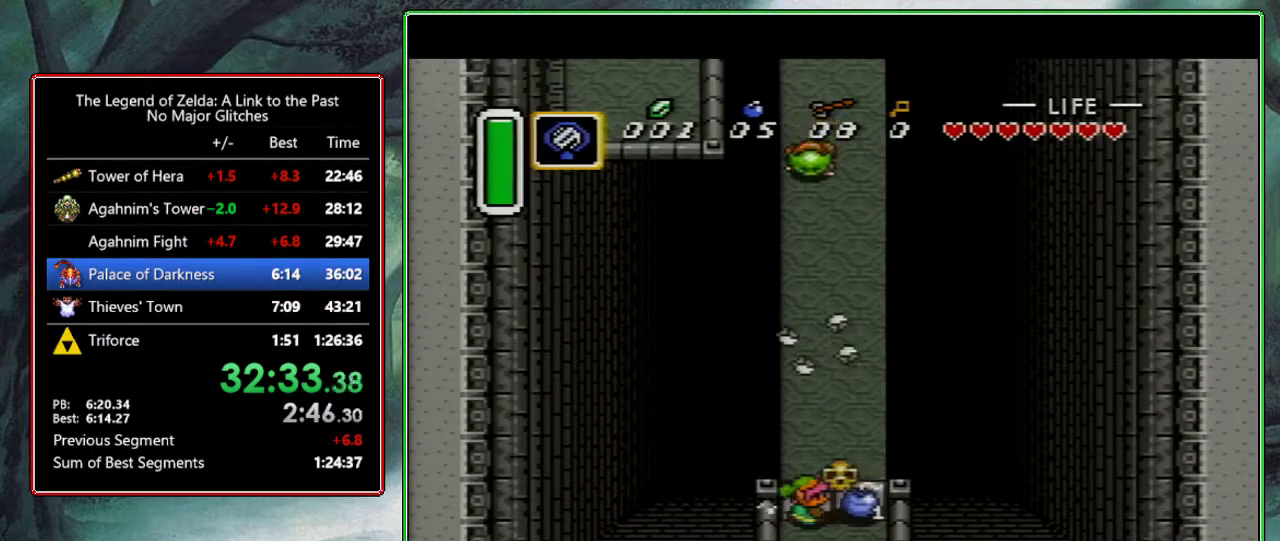
{"buttons": ["A", "DPAD_UP"], "events": [[83, "DPAD_UP", "down"], [317, "DPAD_LEFT", "down"], [400, "DPAD_LEFT", "up"], [467, "A", "down"]]}
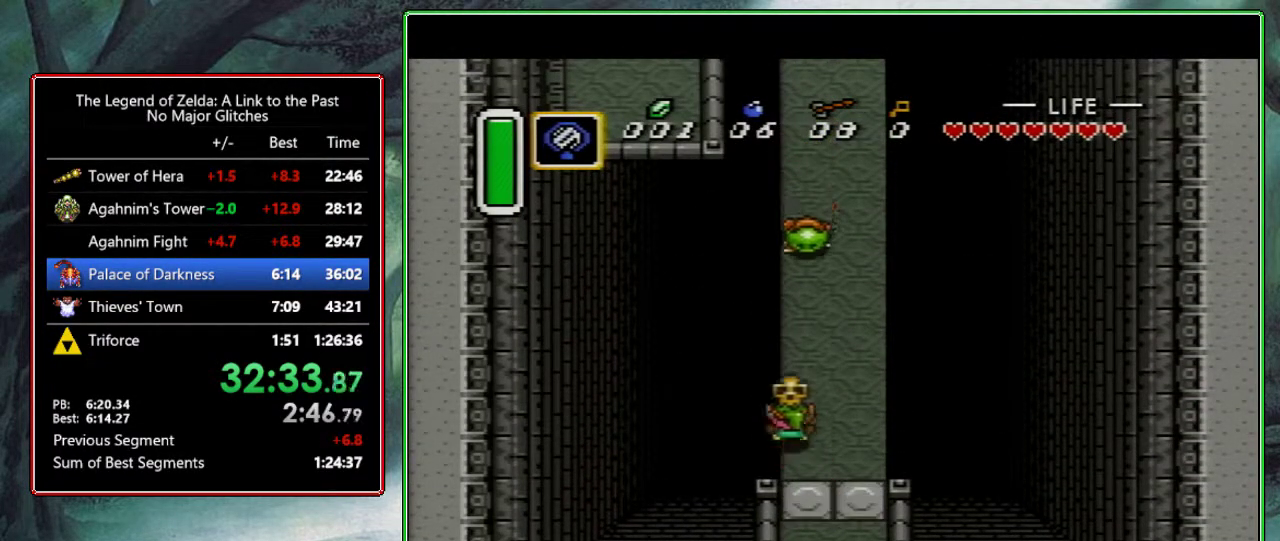
{"buttons": ["DPAD_UP"], "events": [[100, "A", "up"]]}
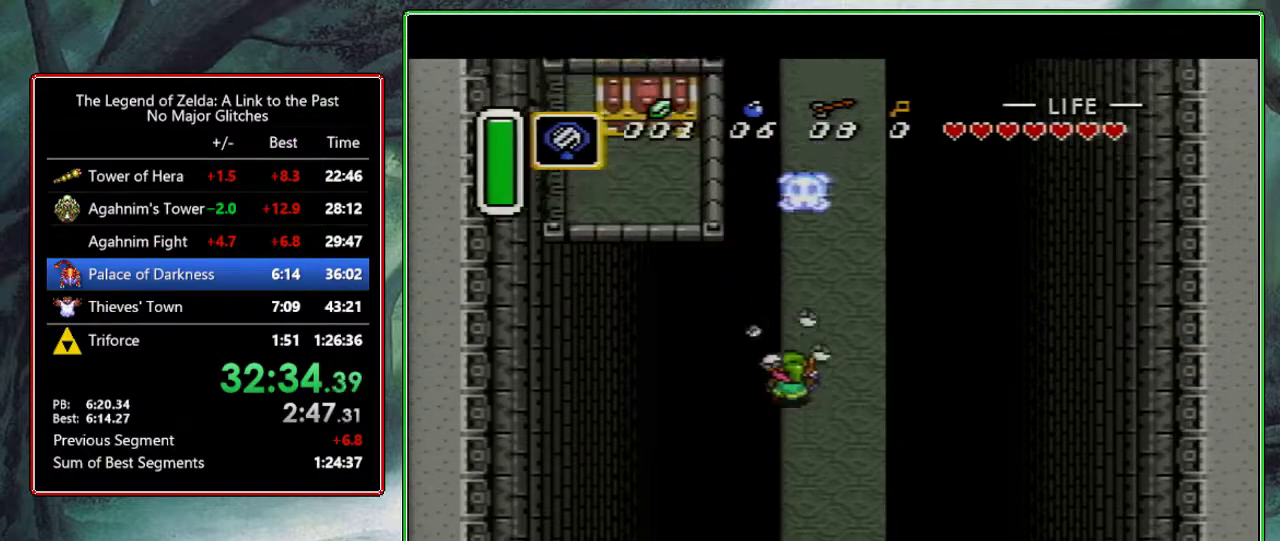
{"buttons": ["DPAD_RIGHT"], "events": [[483, "DPAD_RIGHT", "down"], [483, "DPAD_UP", "up"]]}
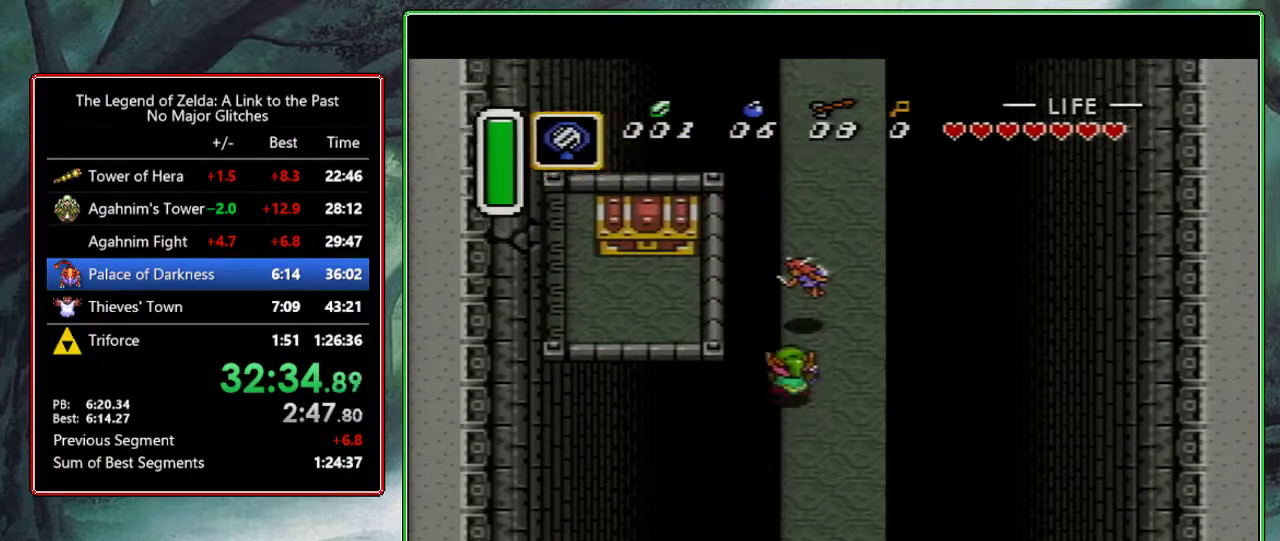
{"buttons": [], "events": [[17, "B", "down"], [117, "DPAD_RIGHT", "up"], [150, "B", "up"], [267, "START", "down"], [417, "START", "up"]]}
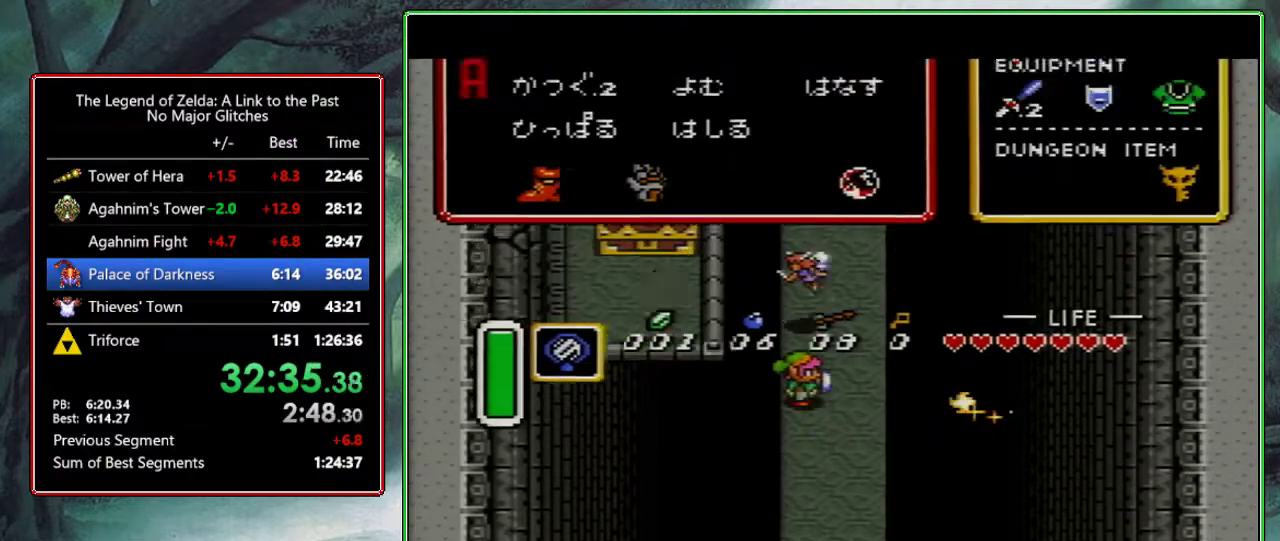
{"buttons": [], "events": [[367, "DPAD_RIGHT", "down"], [467, "DPAD_RIGHT", "up"]]}